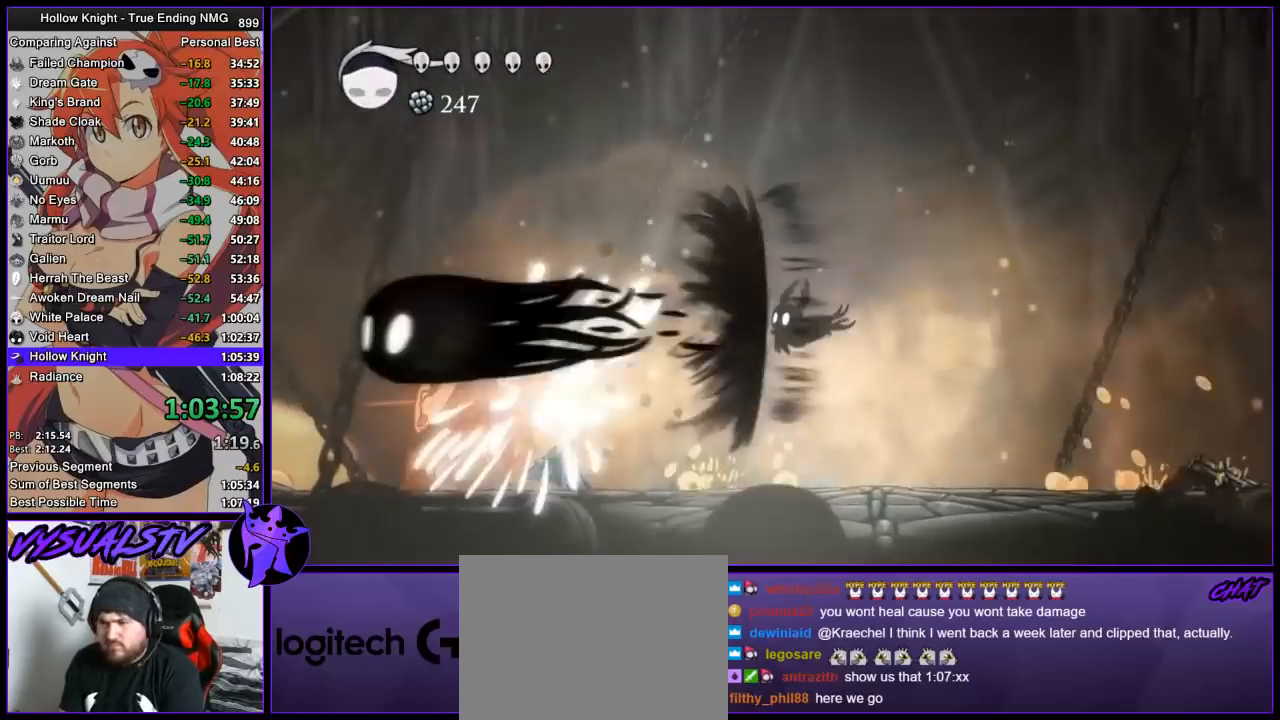
Gameplay with a controller (PlayStation layout); each line is a JSON object with the inputs held at the frame after it. "events" lists button and stick changes between this image and that frame as [ms after this image, input, new state], when the widget could be followed in between. Not read: L1 R1.
{"buttons": ["R2"], "left_stick": "left", "right_stick": "center", "events": [[33, "R2", "down"], [133, "R2", "up"], [167, "R2", "down"], [267, "R2", "up"], [300, "R2", "down"], [400, "R2", "up"], [467, "R2", "down"]]}
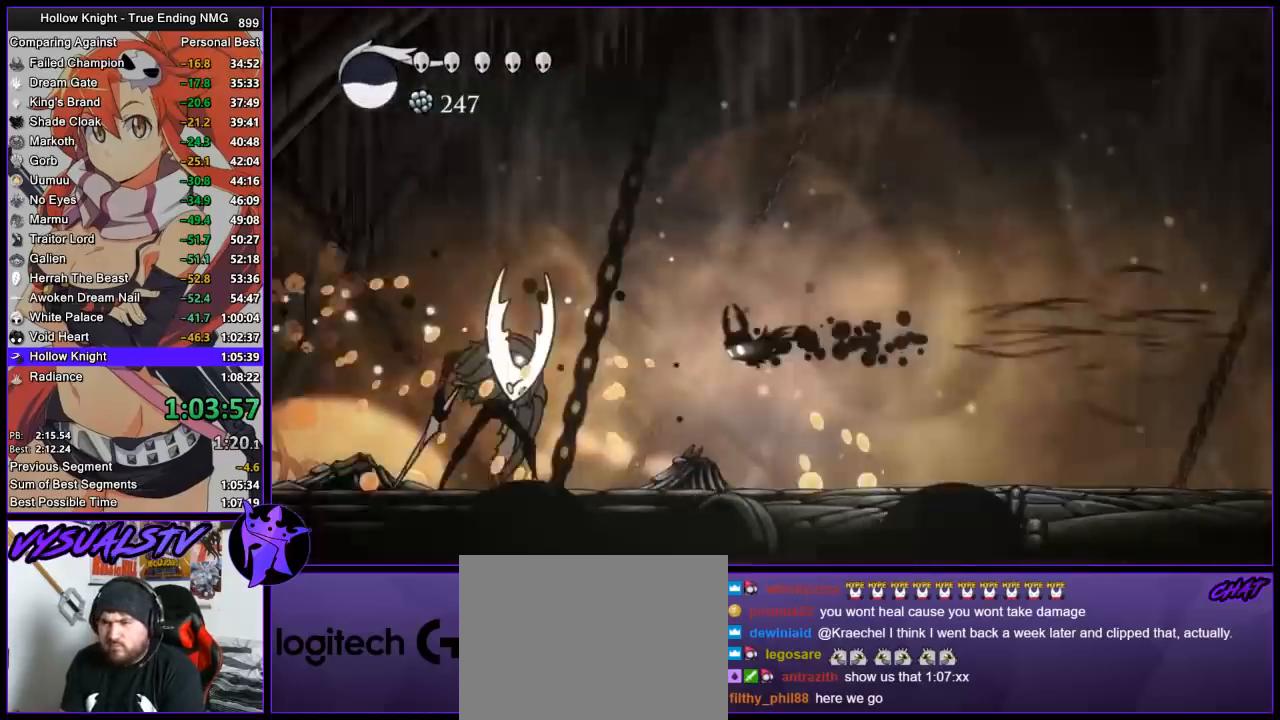
{"buttons": [], "left_stick": "left", "right_stick": "center", "events": [[133, "R2", "up"], [333, "SQUARE", "down"], [467, "SQUARE", "up"]]}
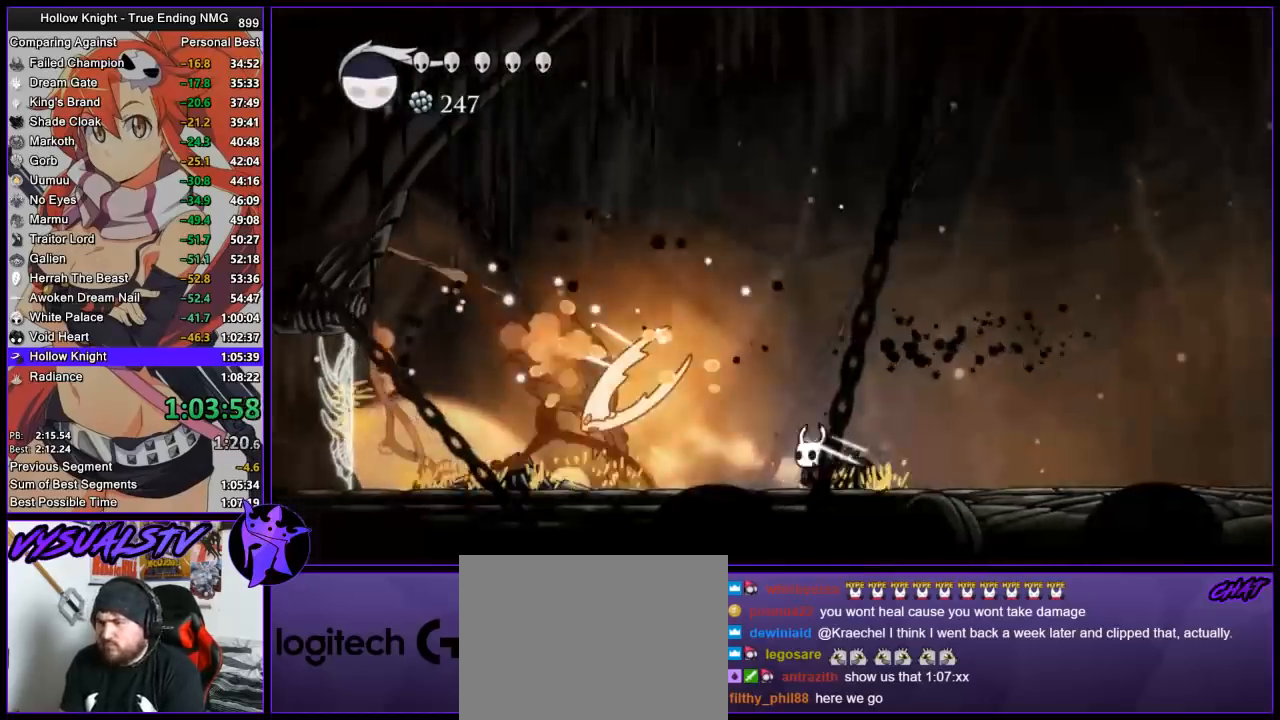
{"buttons": ["CROSS"], "left_stick": "down-right", "right_stick": "center", "events": [[200, "SQUARE", "down"], [267, "CROSS", "down"], [300, "SQUARE", "up"], [333, "left_stick", "right"], [433, "left_stick", "down-right"]]}
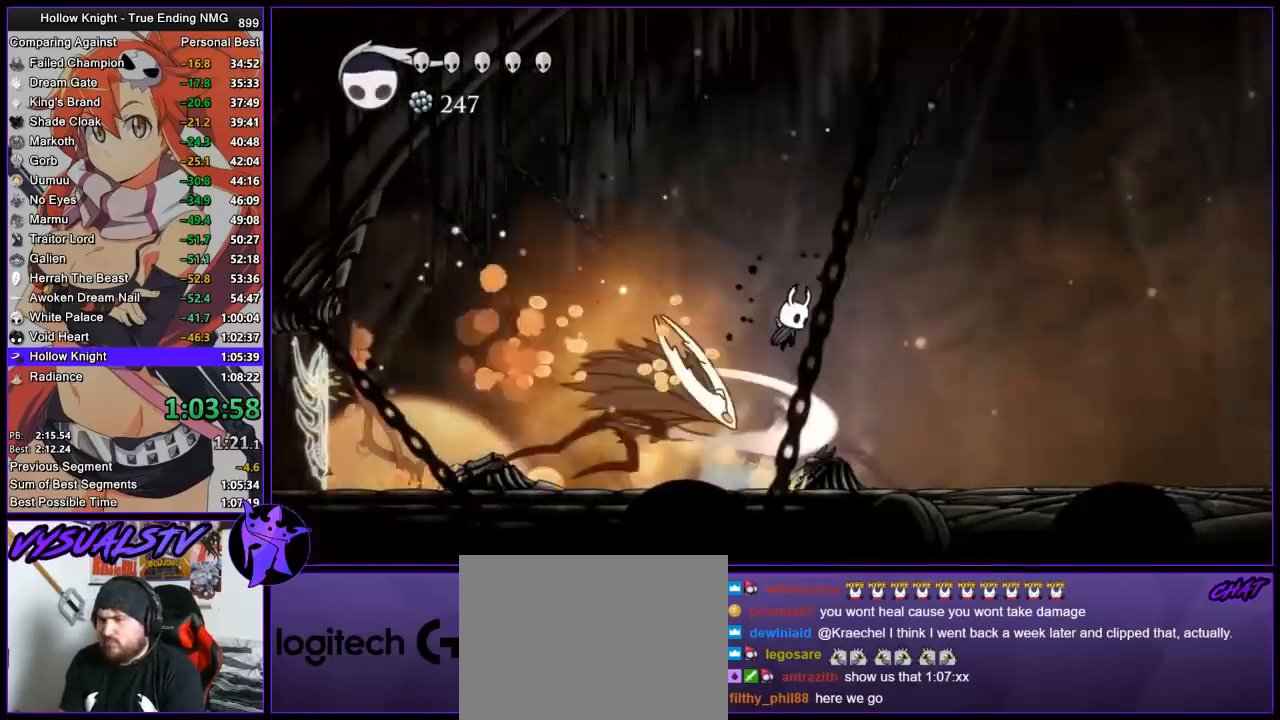
{"buttons": [], "left_stick": "center", "right_stick": "center", "events": [[67, "left_stick", "down"], [133, "SQUARE", "down"], [167, "left_stick", "down-left"], [267, "CROSS", "up"], [300, "SQUARE", "up"], [367, "left_stick", "down-right"], [433, "left_stick", "center"]]}
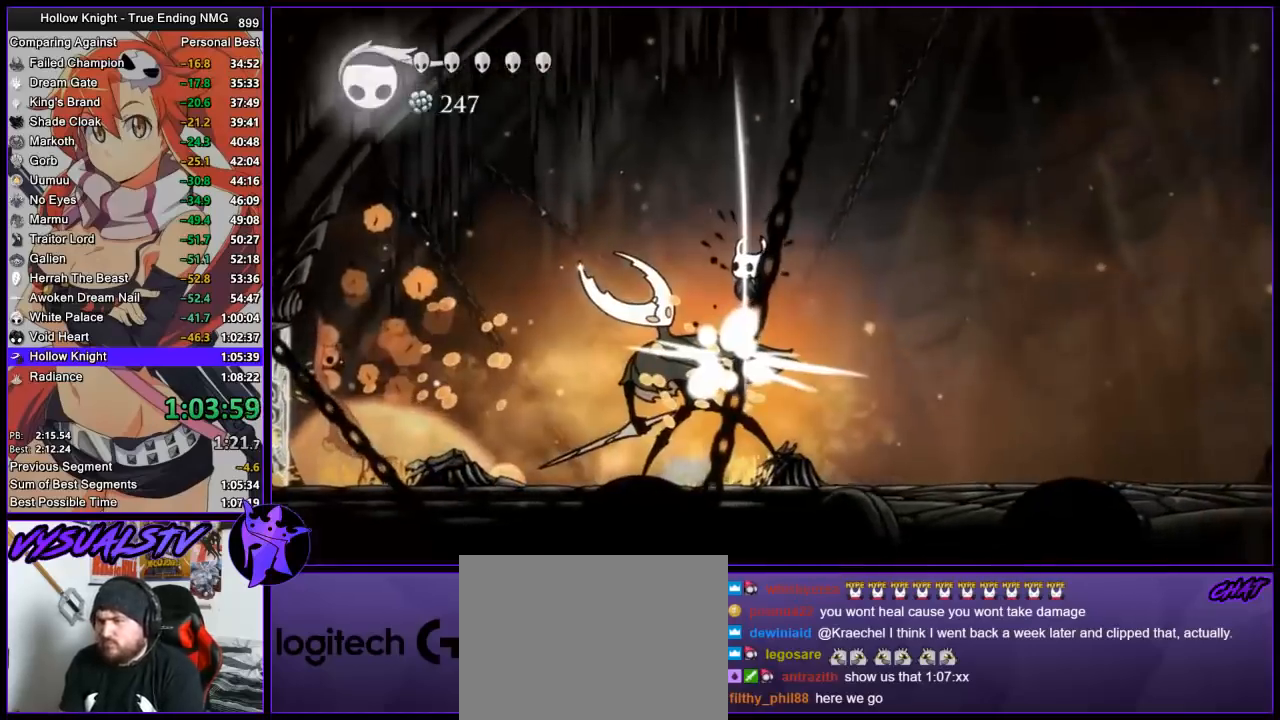
{"buttons": [], "left_stick": "left", "right_stick": "center", "events": [[67, "left_stick", "left"]]}
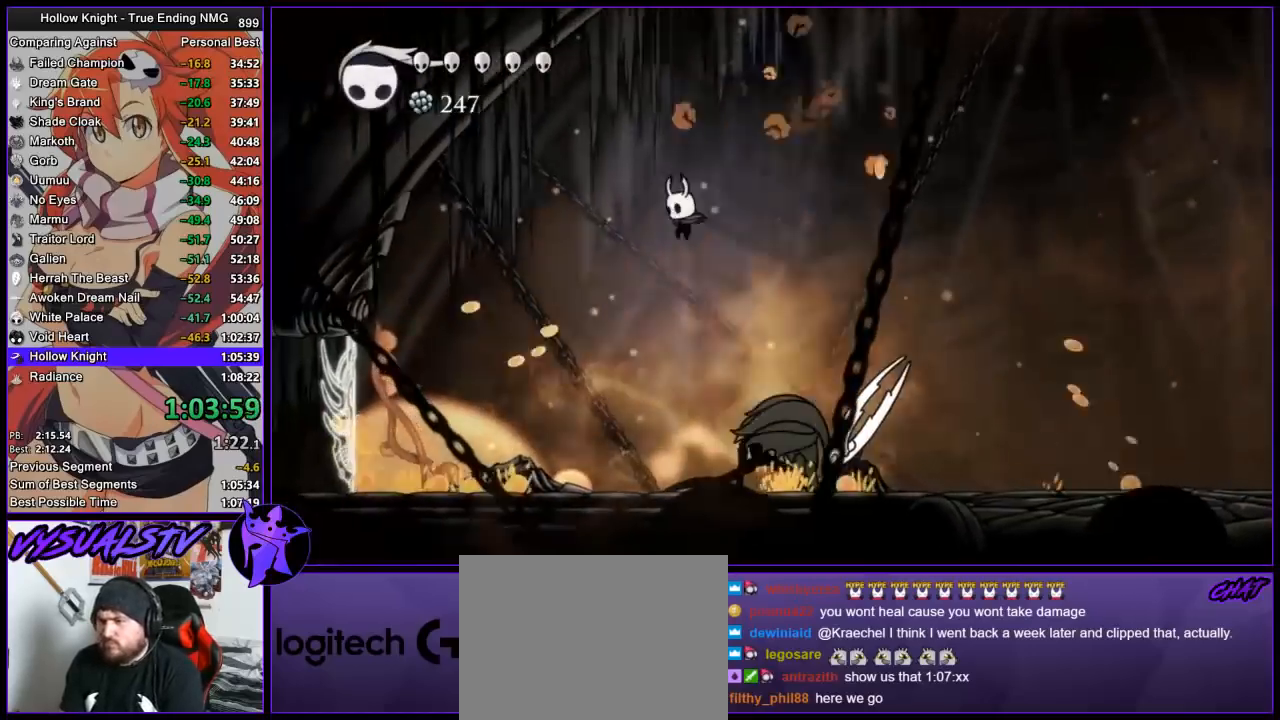
{"buttons": [], "left_stick": "center", "right_stick": "center", "events": [[167, "left_stick", "right"], [233, "SQUARE", "down"], [300, "SQUARE", "up"], [300, "left_stick", "center"]]}
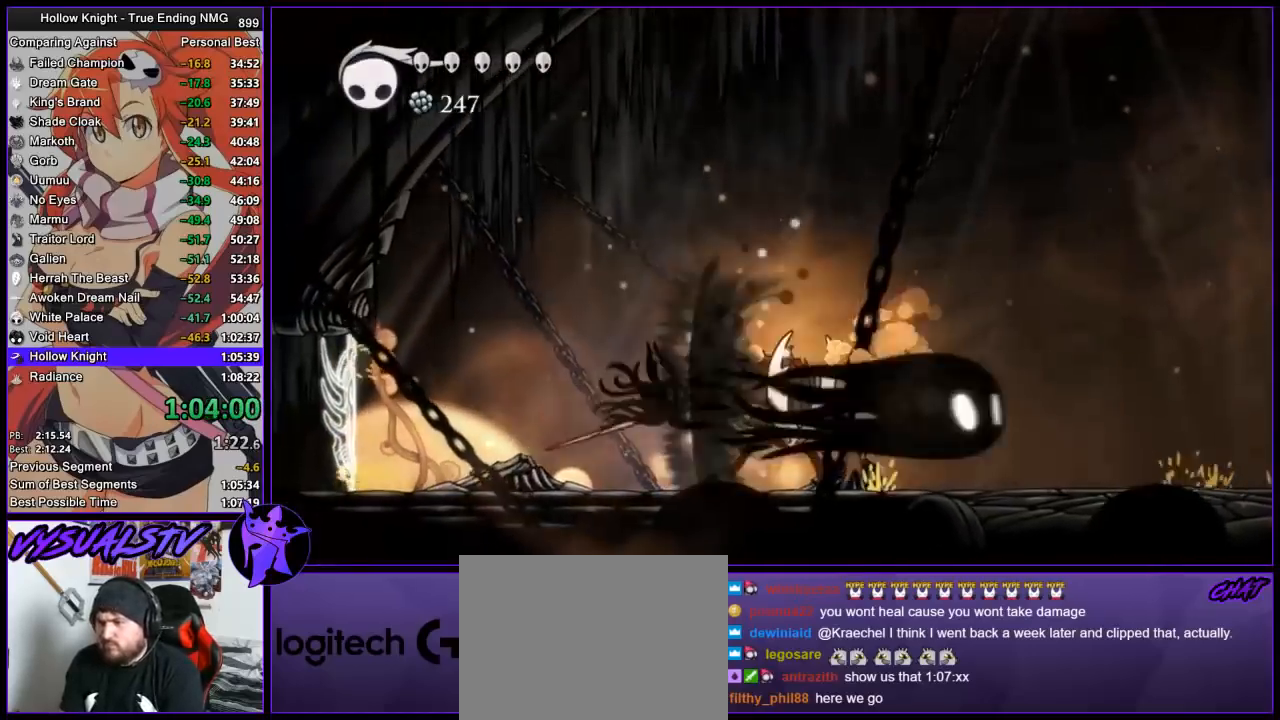
{"buttons": [], "left_stick": "center", "right_stick": "center", "events": [[300, "left_stick", "right"], [333, "SQUARE", "down"], [400, "left_stick", "center"], [500, "SQUARE", "up"]]}
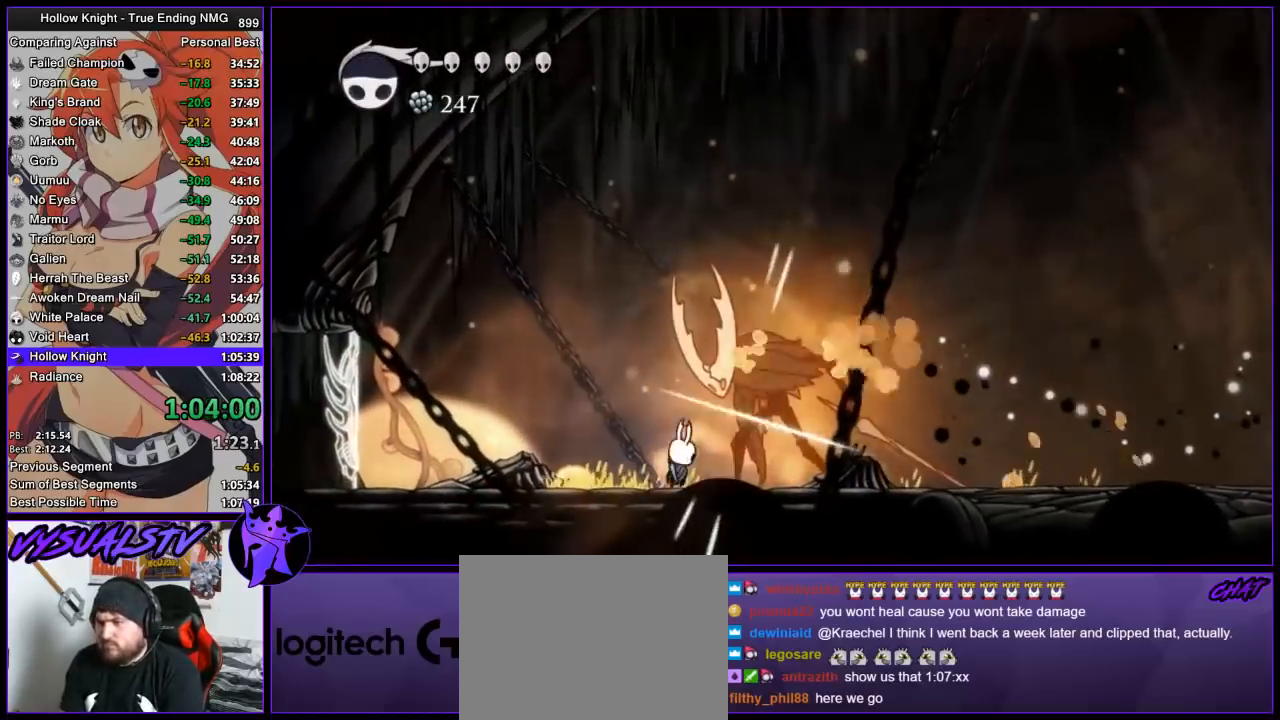
{"buttons": [], "left_stick": "center", "right_stick": "center", "events": [[100, "left_stick", "right"], [233, "SQUARE", "down"], [233, "left_stick", "center"], [367, "SQUARE", "up"]]}